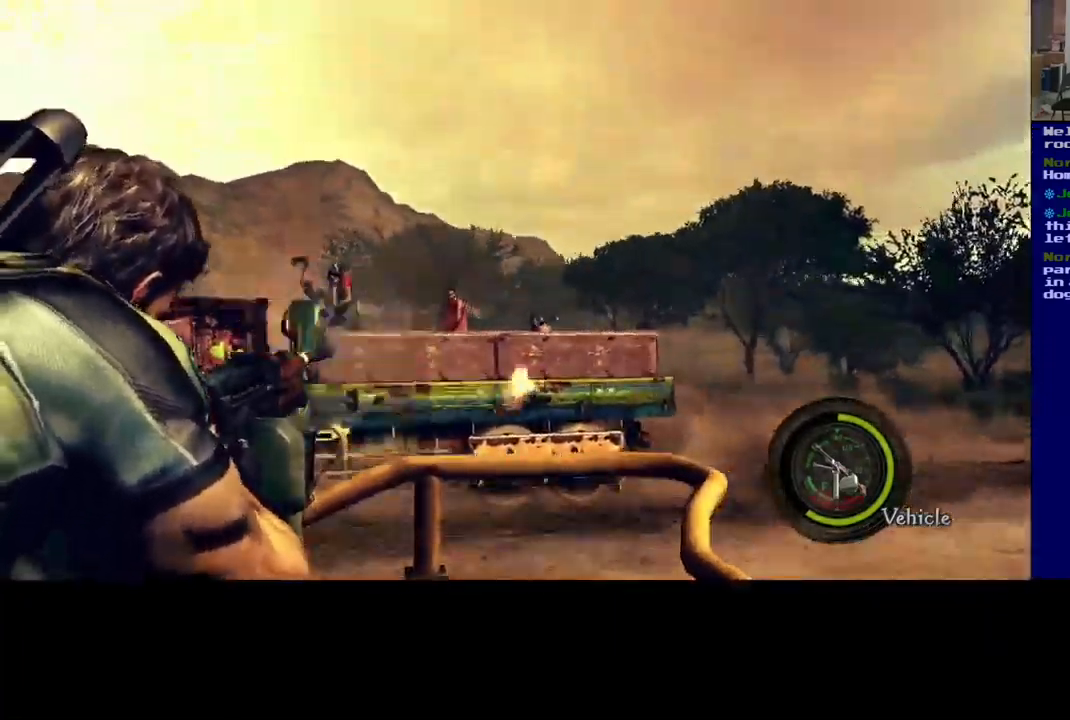
Gameplay with a controller (Xbox layout); each line is a JSON object with the inputs held at the frame after it. "events" lists button and stick changes between this image and that frame as [ms after this image, input, new state], when the widget could be followed in between. Not read: R2 R3.
{"buttons": [], "left_stick": "center", "right_stick": "left", "events": []}
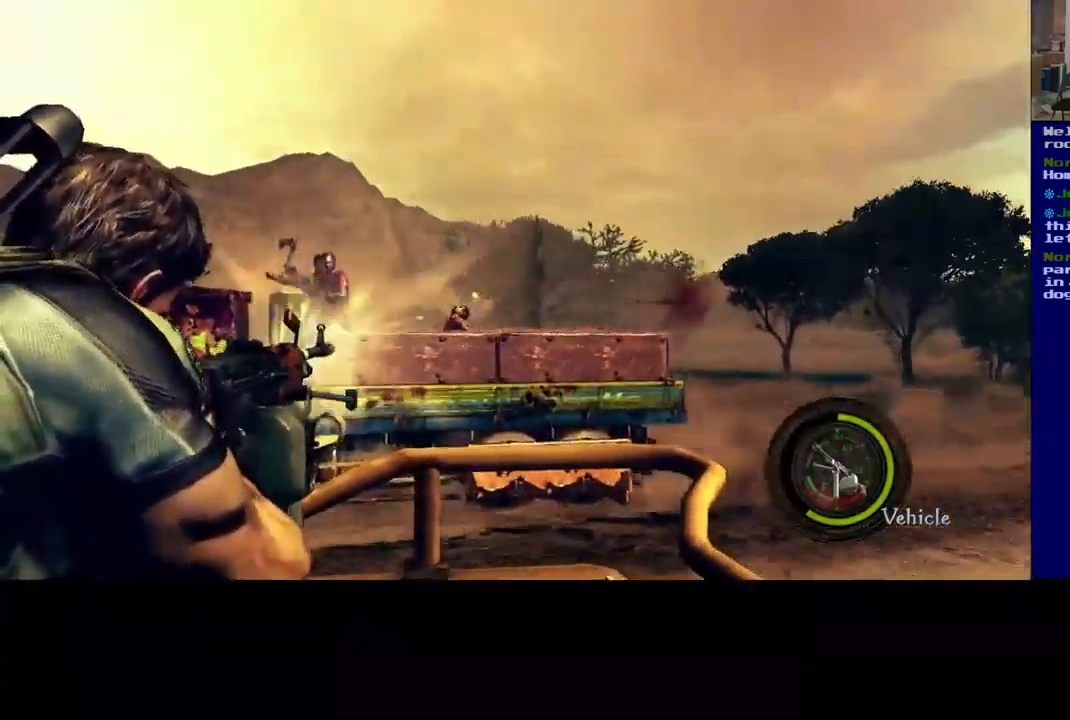
{"buttons": [], "left_stick": "center", "right_stick": "left", "events": [[217, "right_stick", "down-left"], [400, "right_stick", "left"]]}
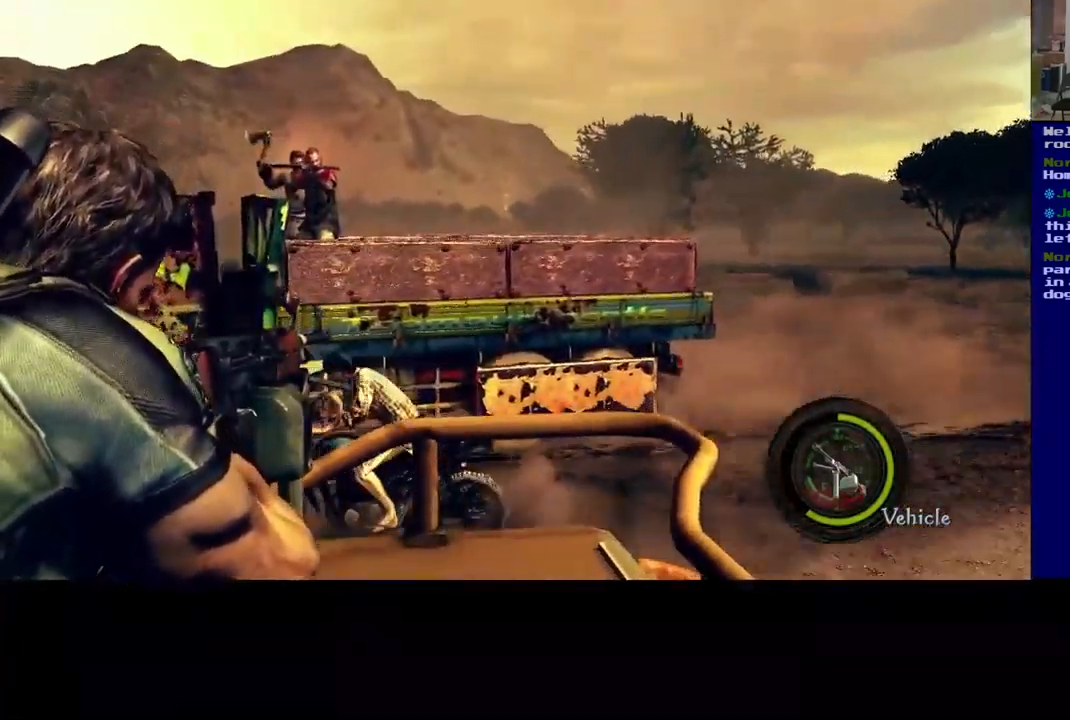
{"buttons": [], "left_stick": "center", "right_stick": "left", "events": [[134, "right_stick", "up-left"], [400, "right_stick", "left"]]}
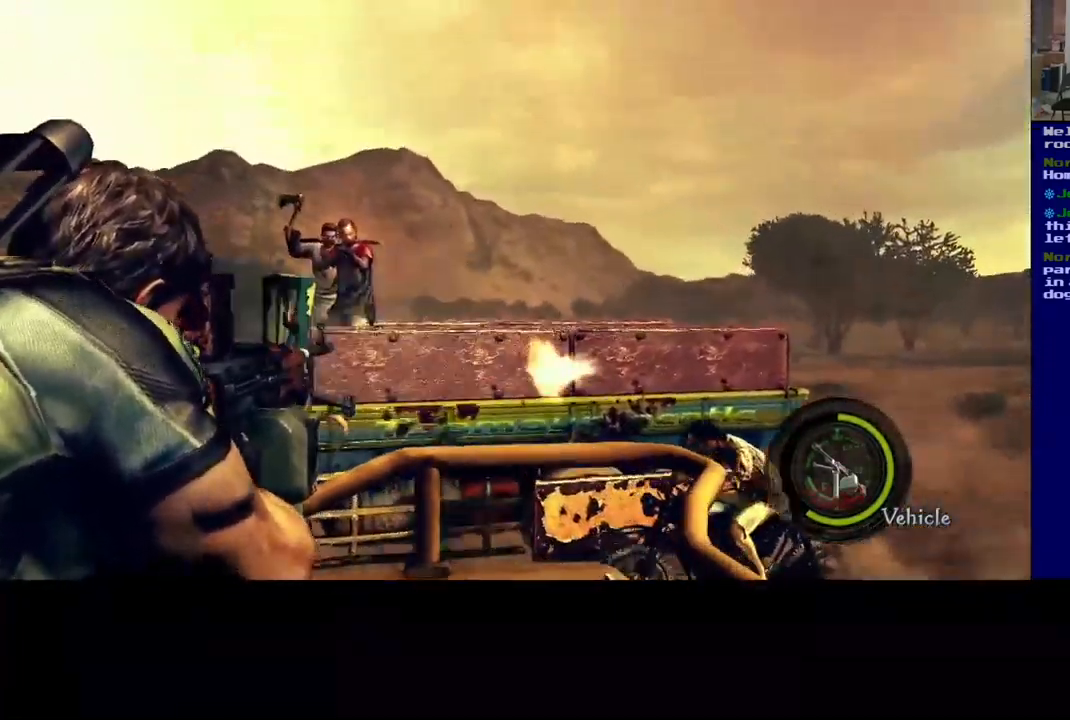
{"buttons": [], "left_stick": "center", "right_stick": "left", "events": []}
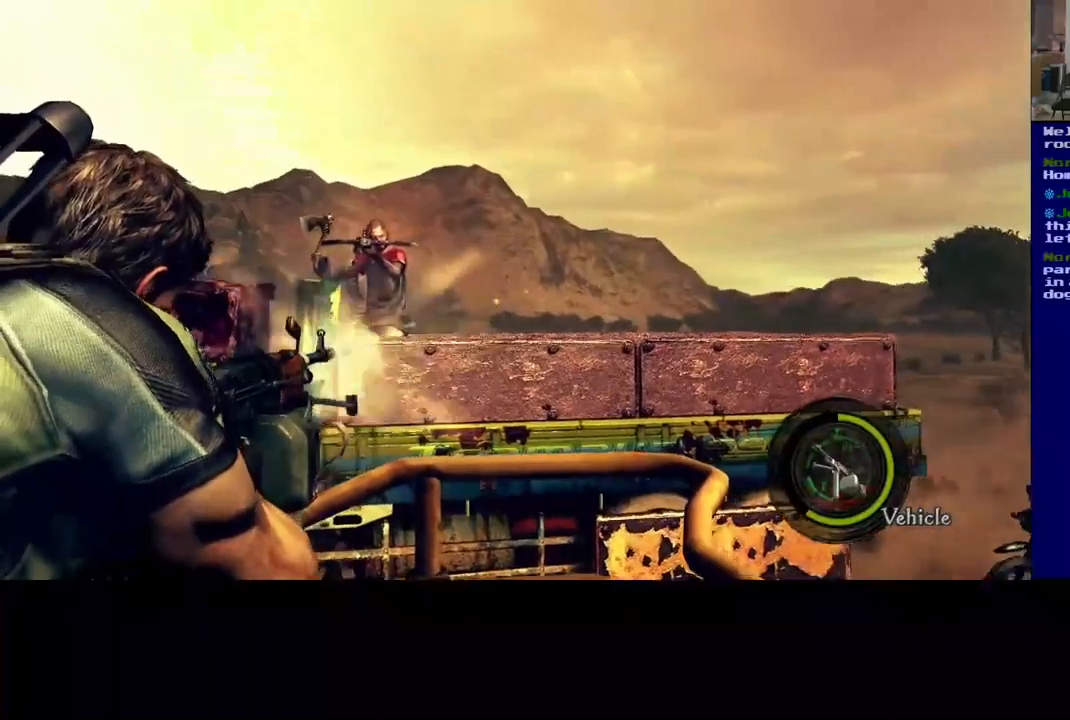
{"buttons": [], "left_stick": "center", "right_stick": "left", "events": [[67, "right_stick", "center"], [150, "right_stick", "left"]]}
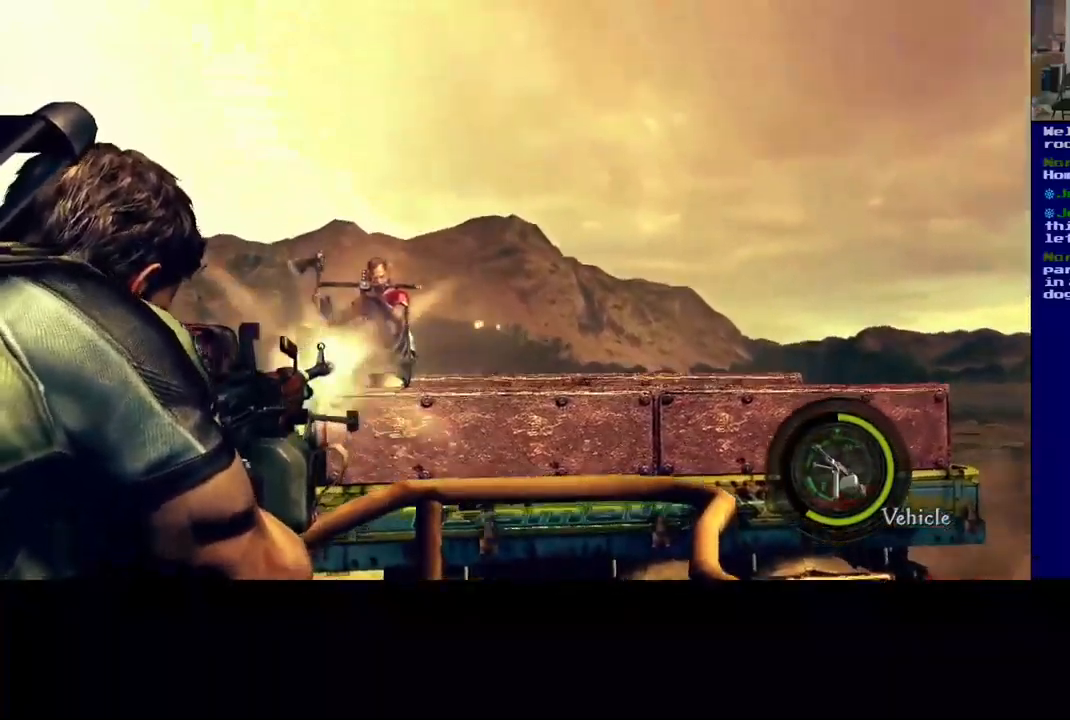
{"buttons": [], "left_stick": "center", "right_stick": "left", "events": []}
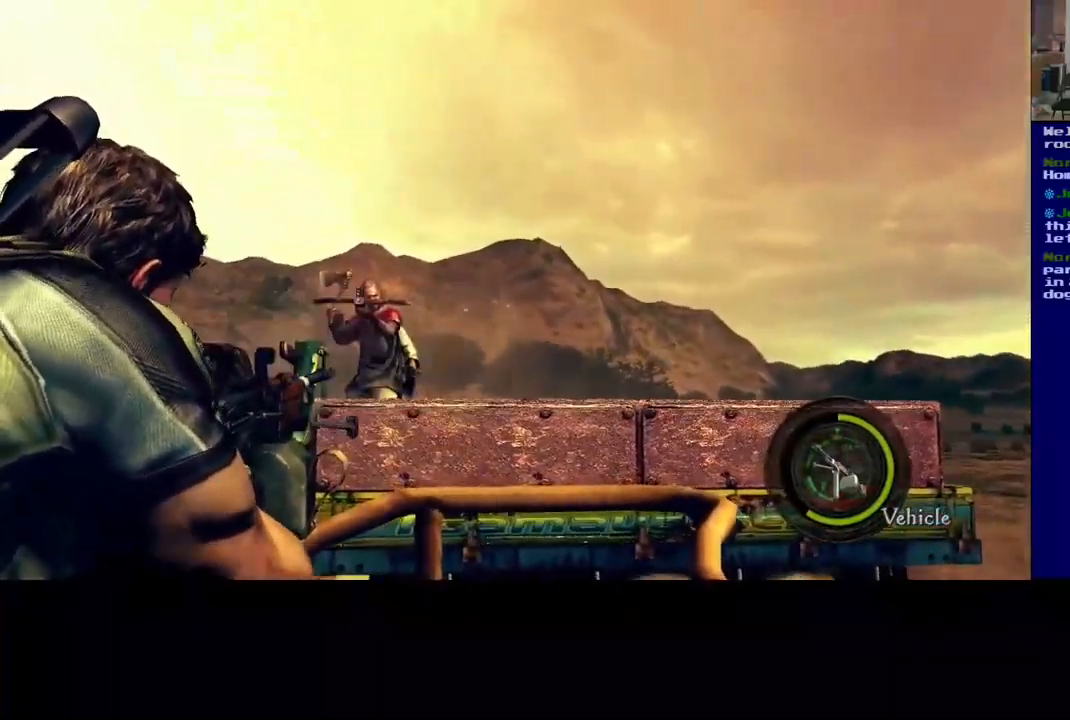
{"buttons": [], "left_stick": "center", "right_stick": "left", "events": [[217, "right_stick", "center"], [434, "right_stick", "left"]]}
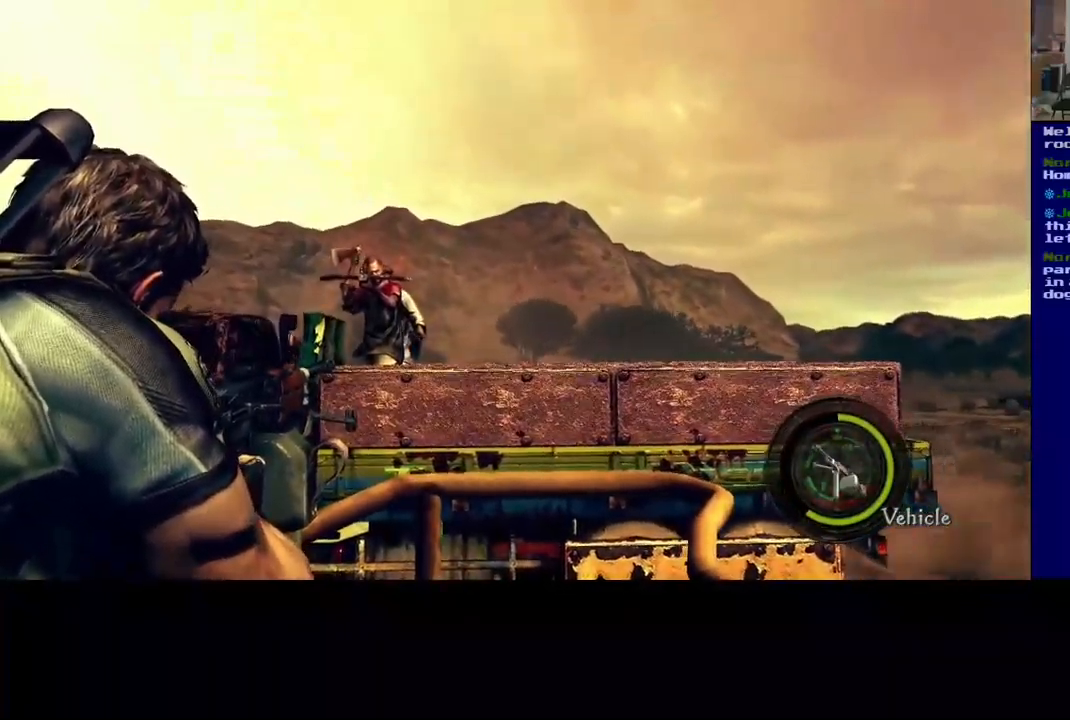
{"buttons": [], "left_stick": "center", "right_stick": "left", "events": []}
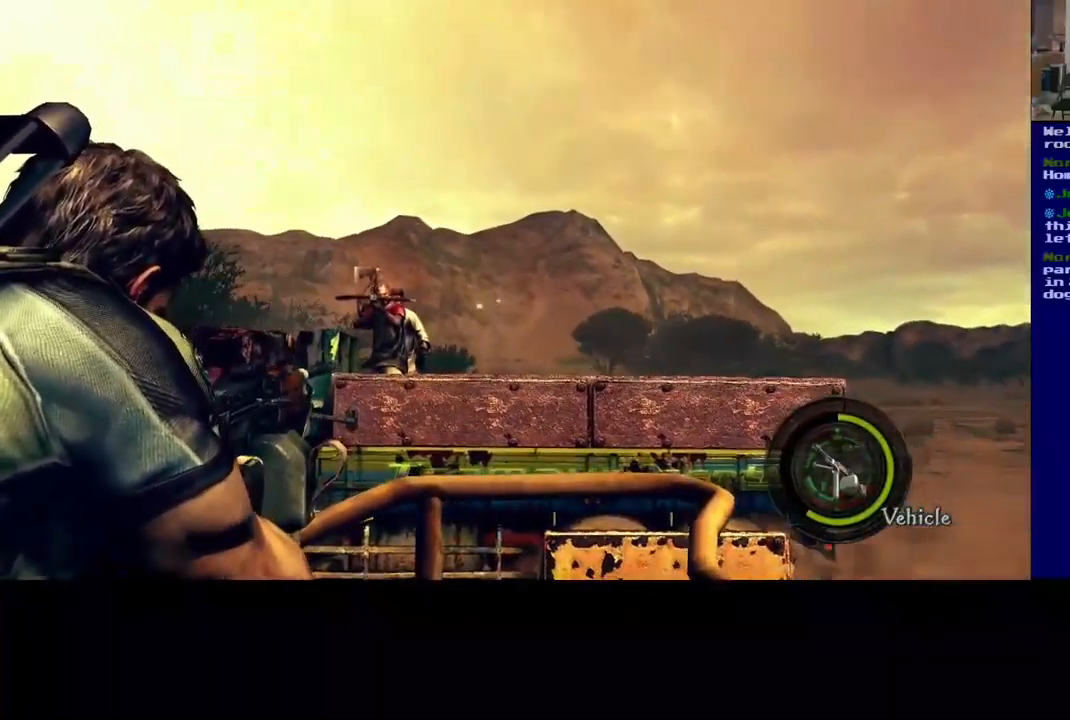
{"buttons": [], "left_stick": "center", "right_stick": "left", "events": []}
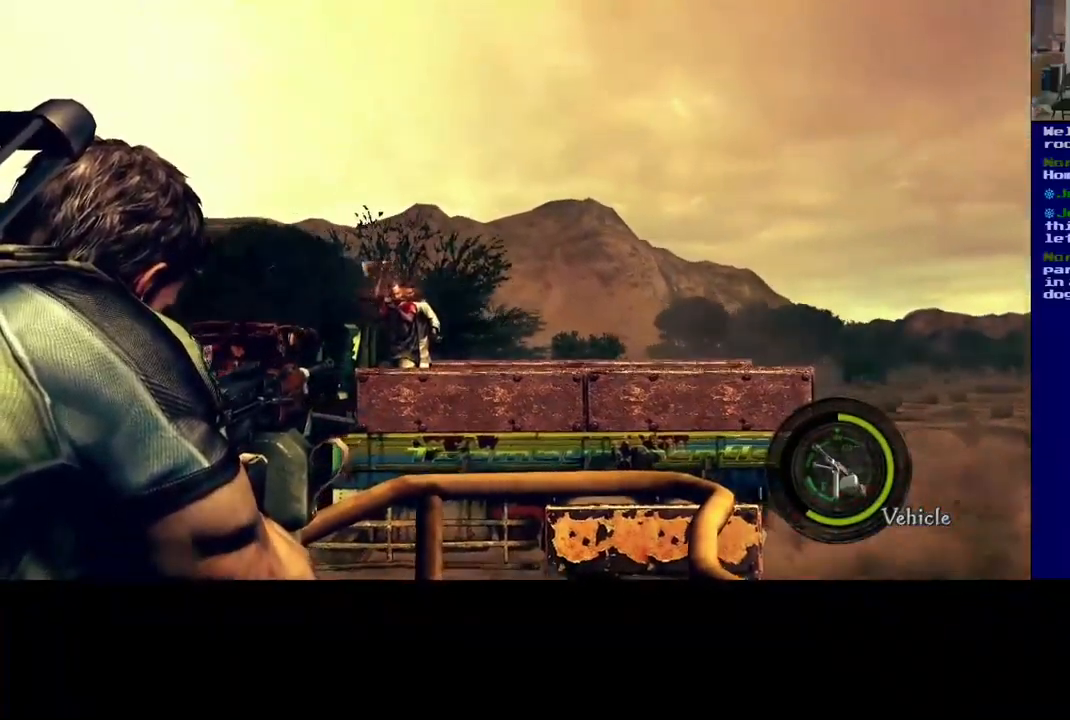
{"buttons": [], "left_stick": "center", "right_stick": "left", "events": []}
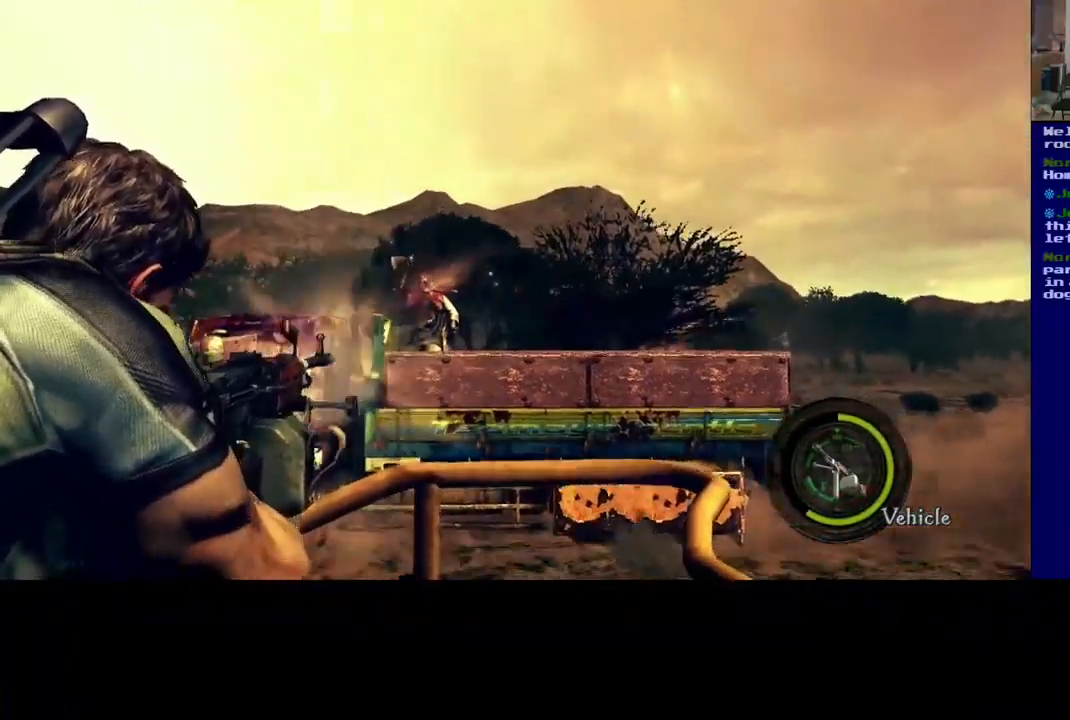
{"buttons": [], "left_stick": "center", "right_stick": "left", "events": []}
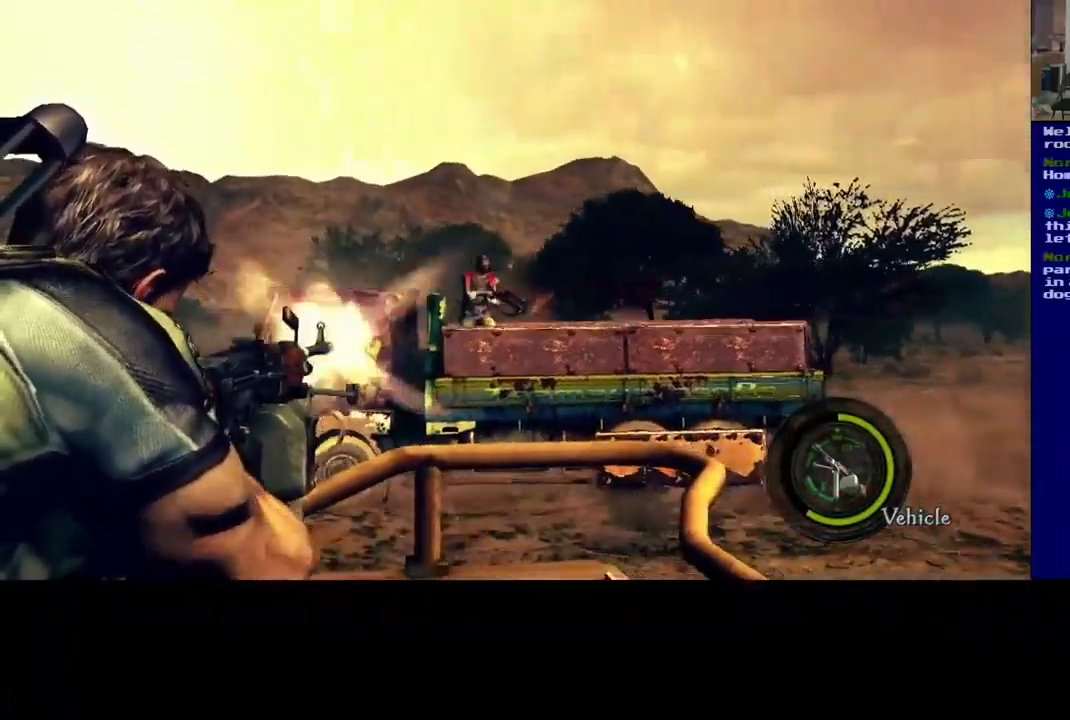
{"buttons": [], "left_stick": "center", "right_stick": "up-right", "events": [[367, "right_stick", "up-right"]]}
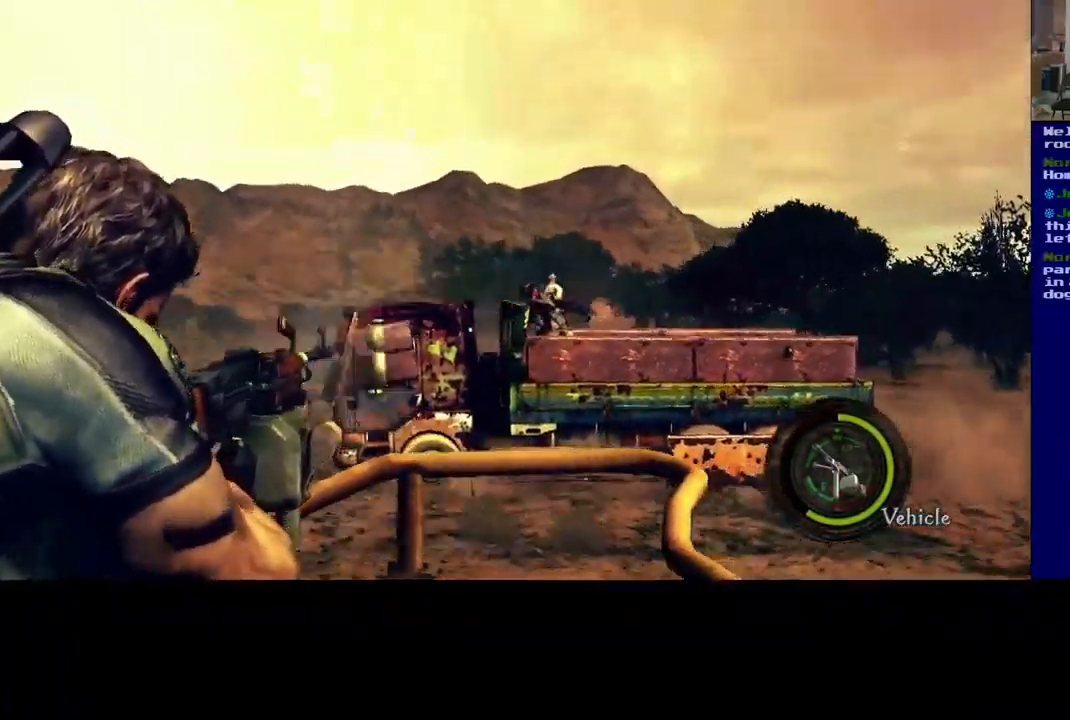
{"buttons": [], "left_stick": "center", "right_stick": "down-left", "events": [[67, "right_stick", "right"], [300, "right_stick", "down-left"]]}
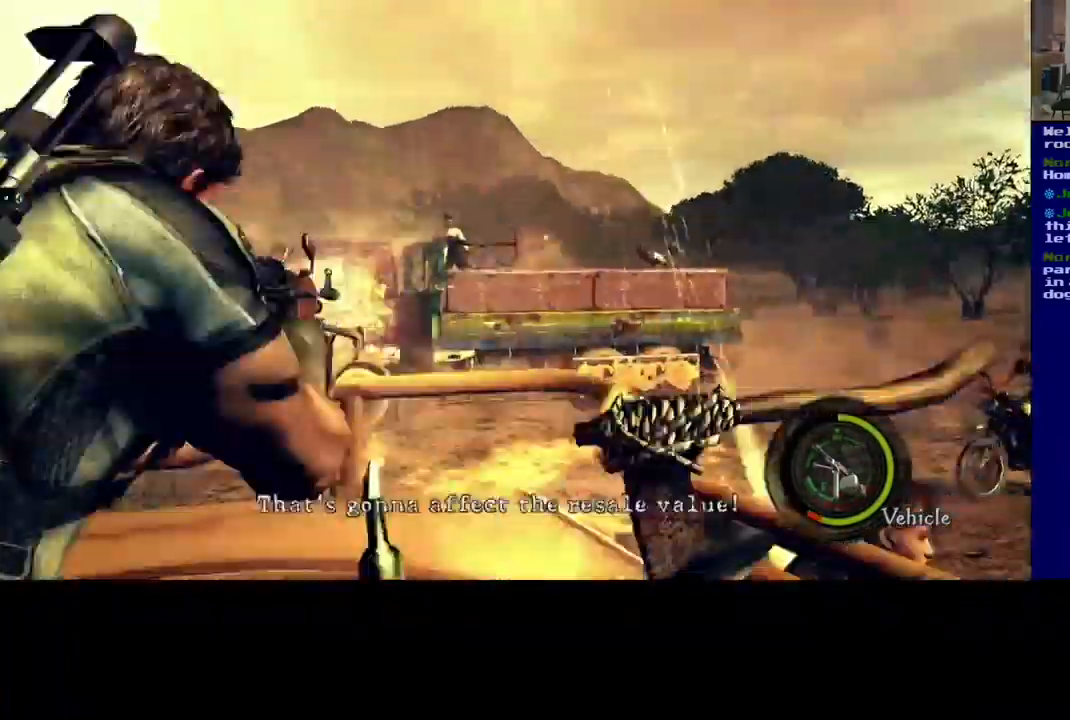
{"buttons": [], "left_stick": "center", "right_stick": "center", "events": [[100, "right_stick", "center"]]}
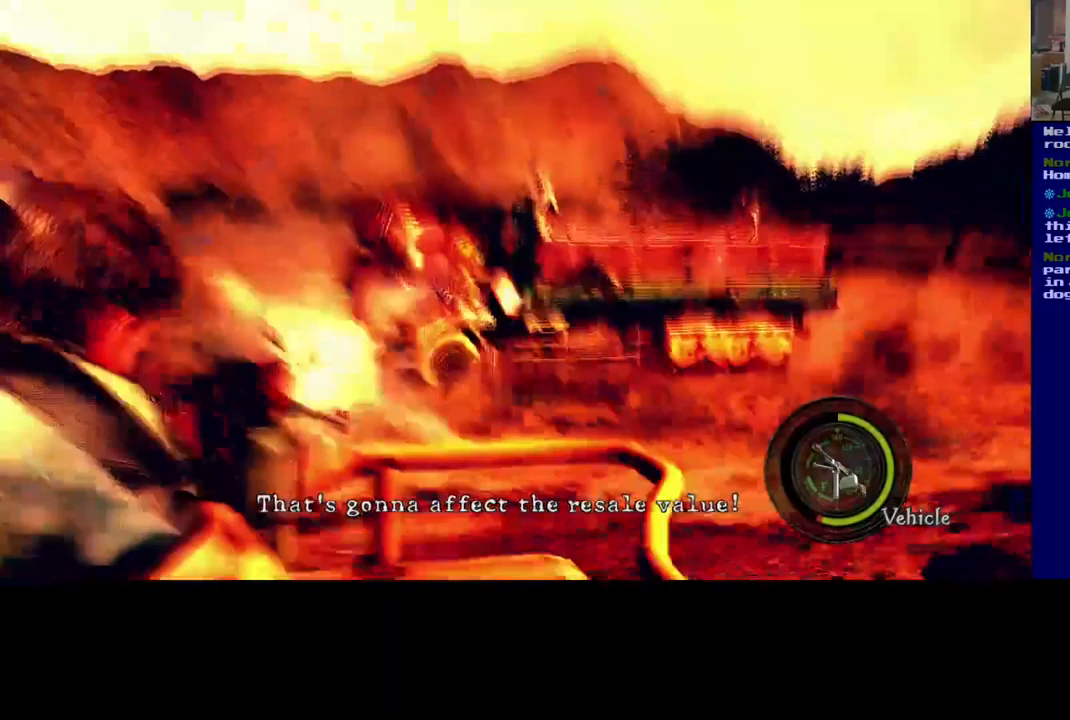
{"buttons": [], "left_stick": "center", "right_stick": "left", "events": [[100, "right_stick", "left"], [283, "right_stick", "center"], [417, "right_stick", "left"]]}
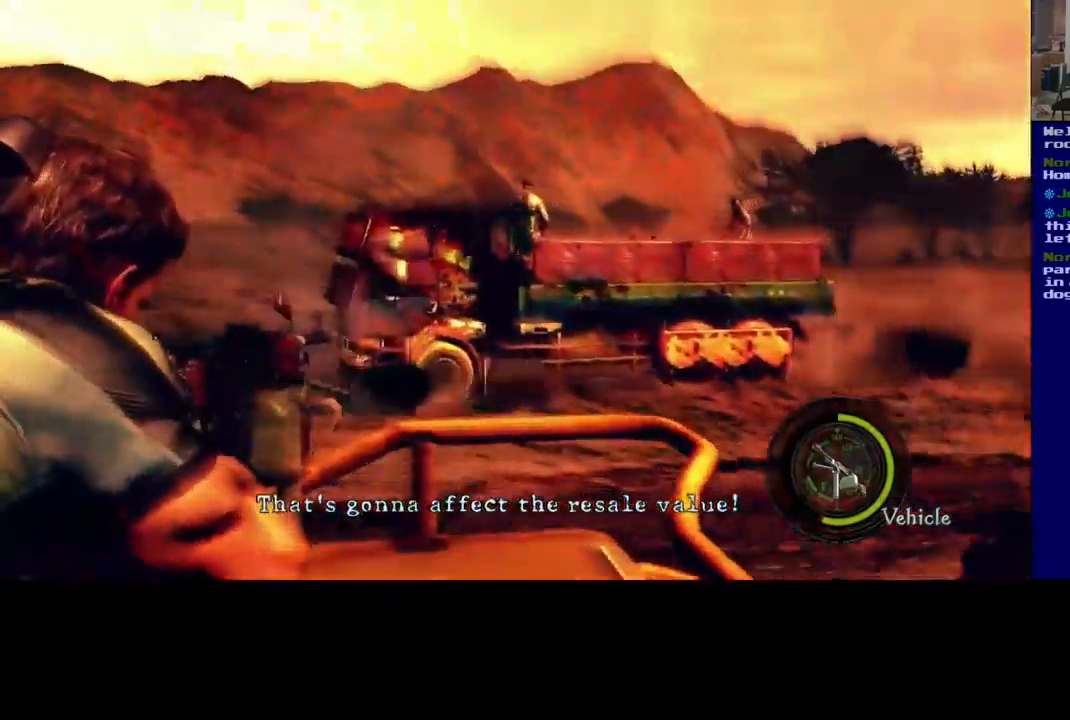
{"buttons": [], "left_stick": "center", "right_stick": "left", "events": []}
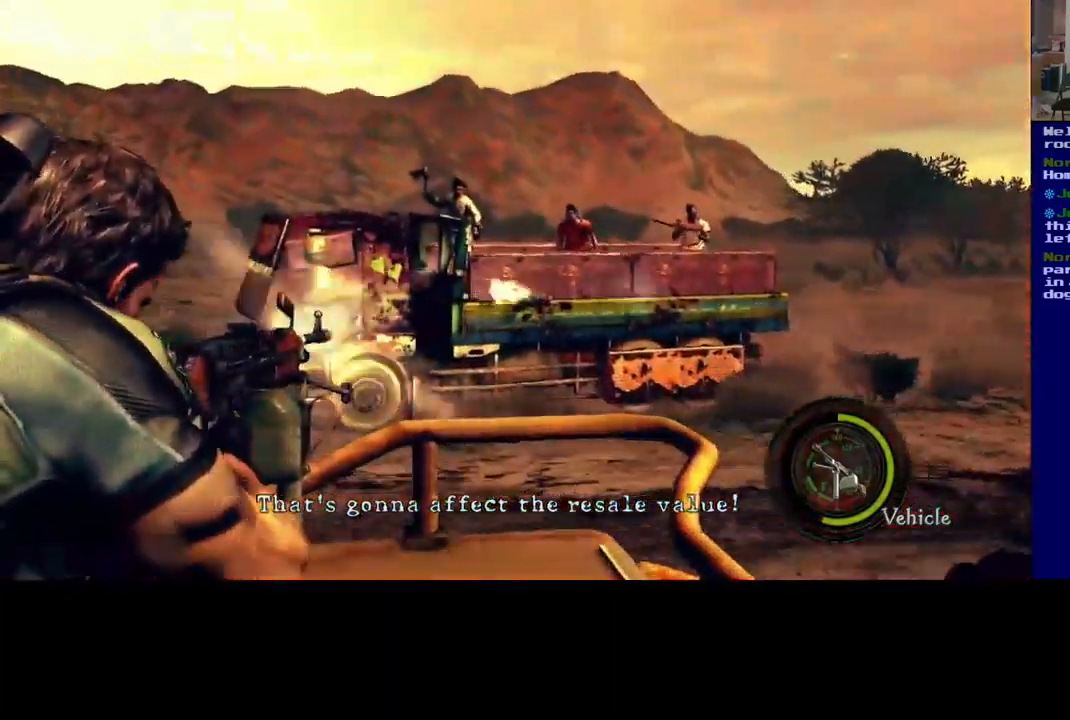
{"buttons": [], "left_stick": "center", "right_stick": "left", "events": []}
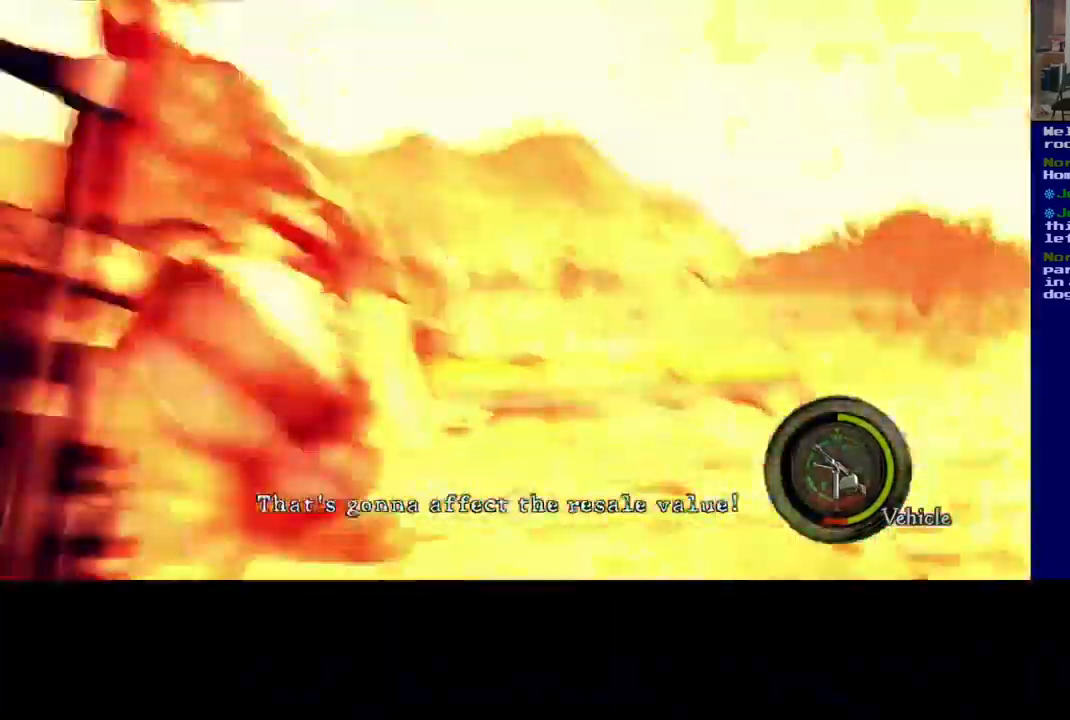
{"buttons": [], "left_stick": "center", "right_stick": "down-left", "events": [[267, "right_stick", "down-left"]]}
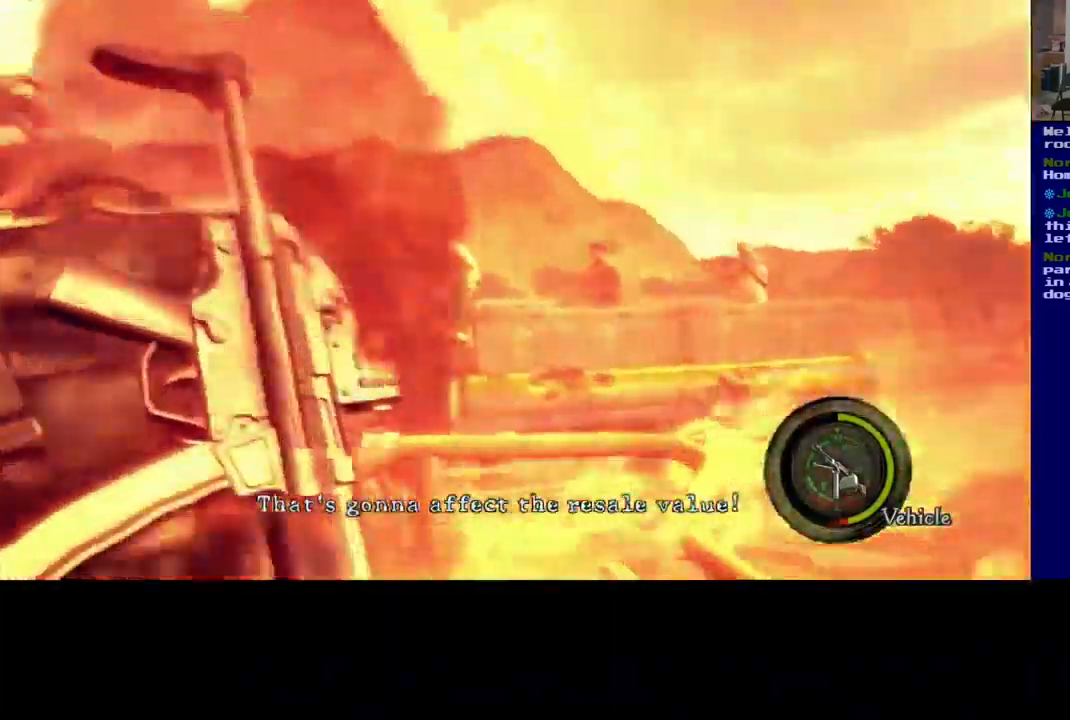
{"buttons": [], "left_stick": "center", "right_stick": "down", "events": [[67, "right_stick", "center"], [233, "right_stick", "down-right"], [317, "right_stick", "down"]]}
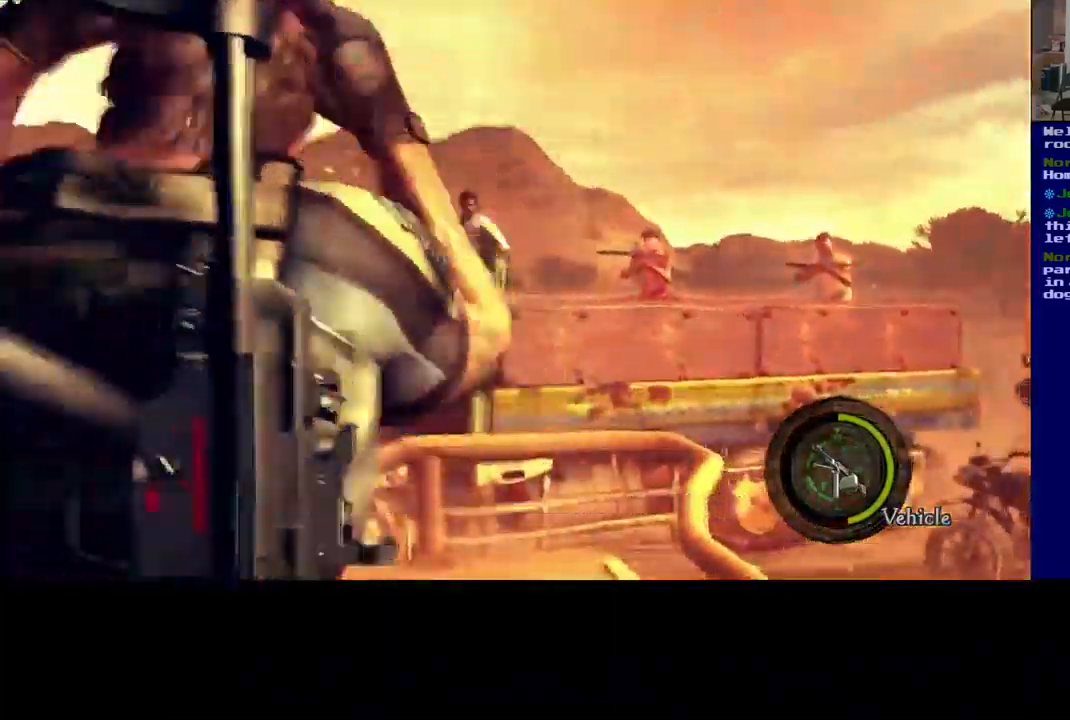
{"buttons": [], "left_stick": "center", "right_stick": "center", "events": [[433, "right_stick", "center"]]}
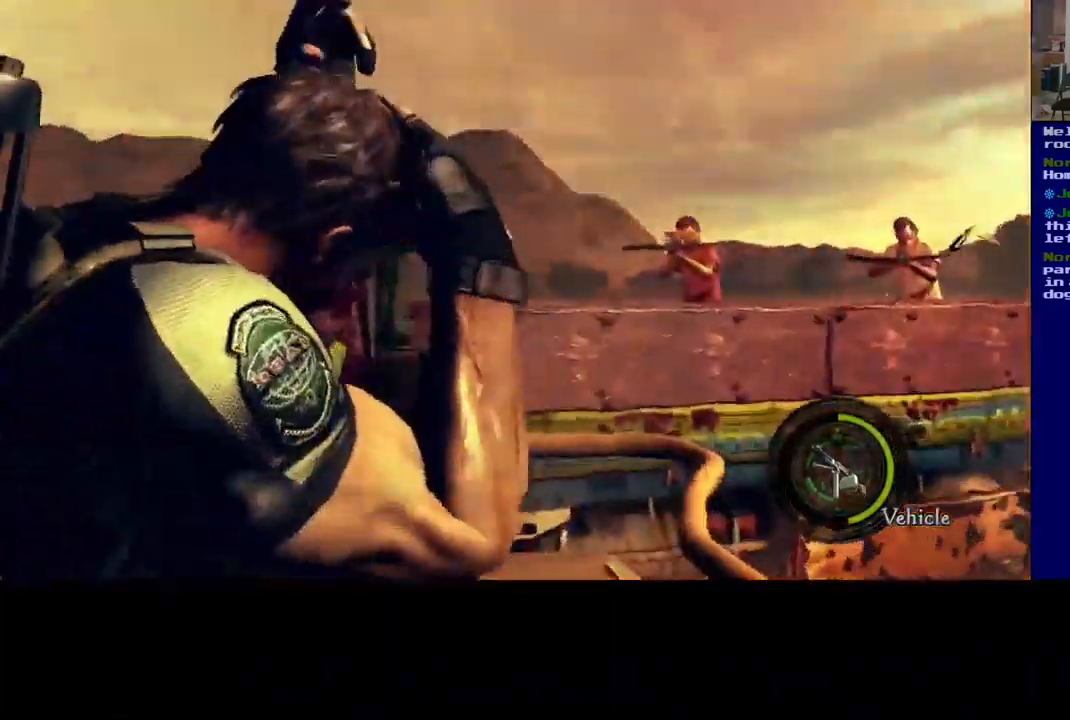
{"buttons": [], "left_stick": "center", "right_stick": "left", "events": [[317, "right_stick", "left"]]}
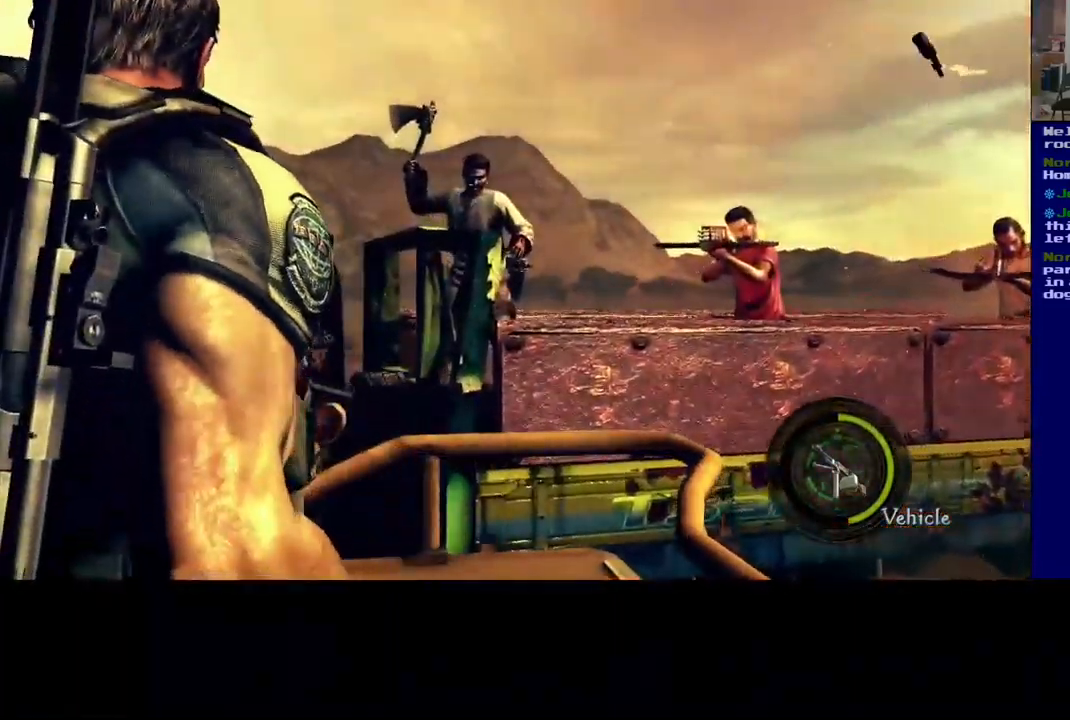
{"buttons": [], "left_stick": "center", "right_stick": "up", "events": [[450, "right_stick", "up"]]}
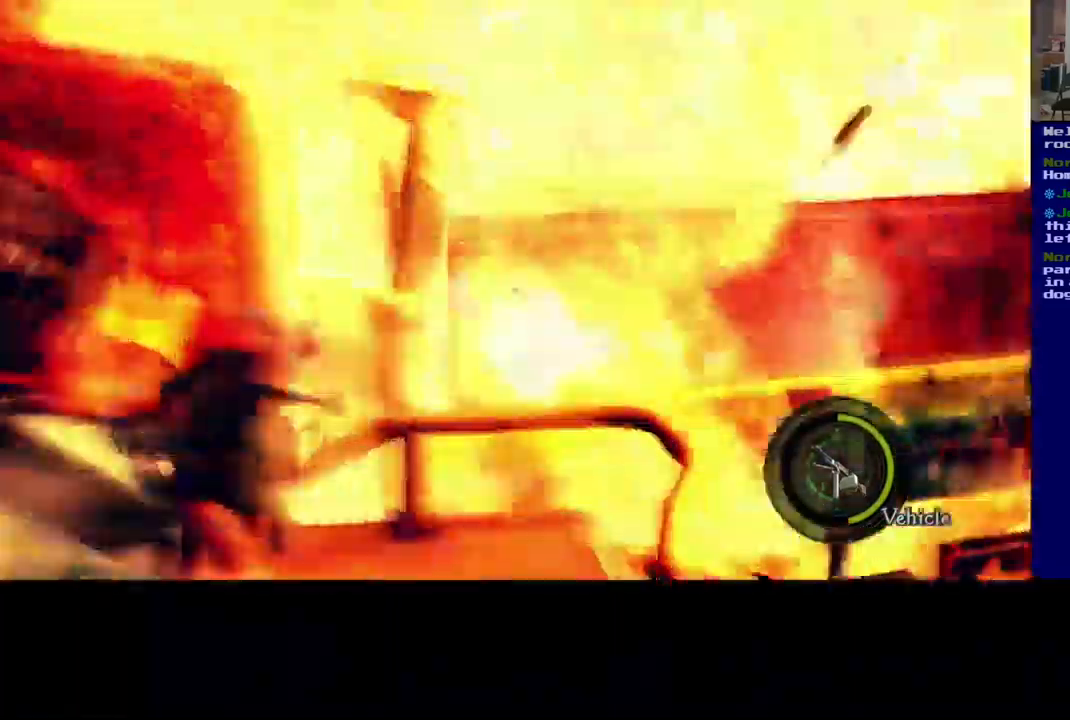
{"buttons": [], "left_stick": "center", "right_stick": "down-right"}
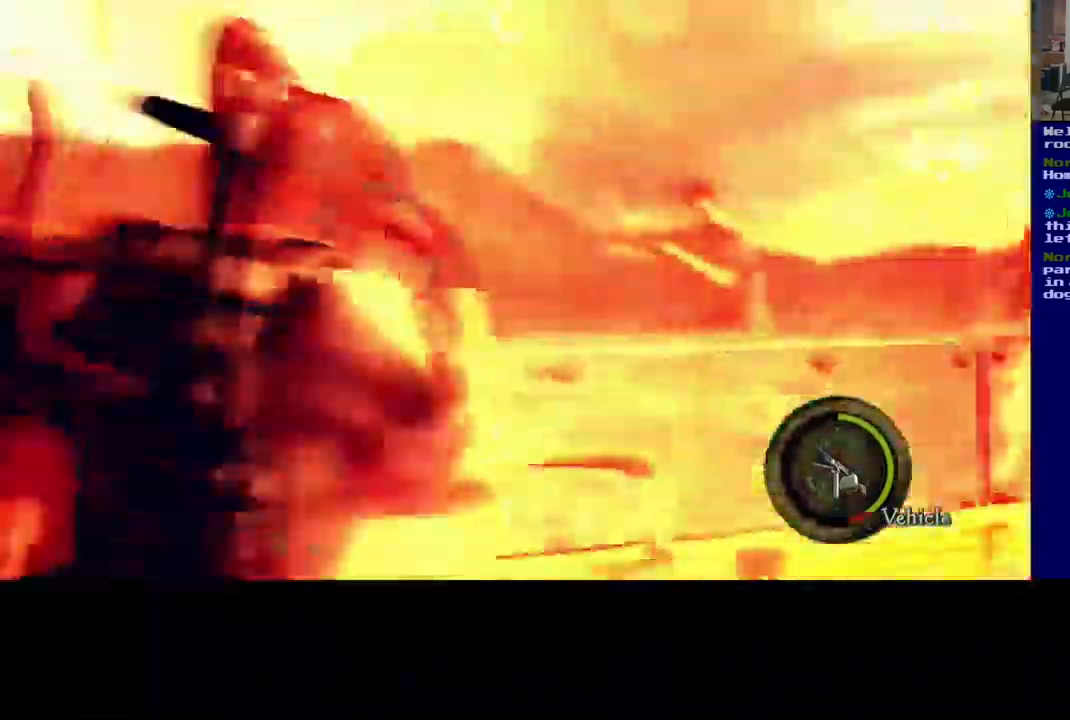
{"buttons": [], "left_stick": "center", "right_stick": "right", "events": [[167, "right_stick", "down-left"], [400, "right_stick", "right"]]}
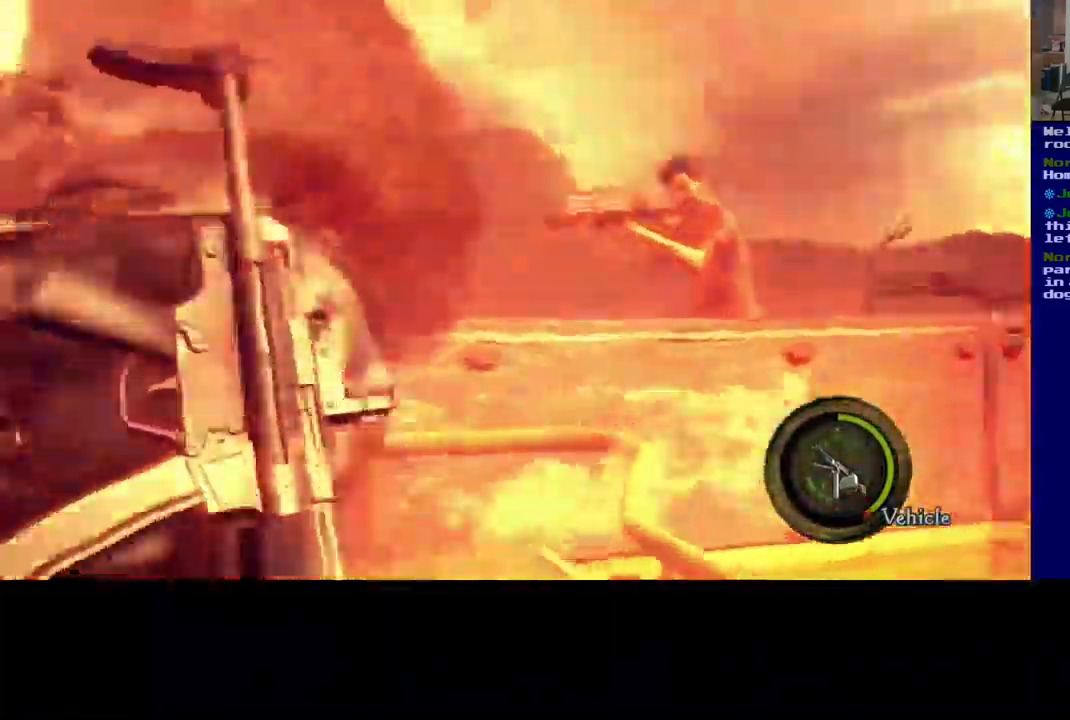
{"buttons": [], "left_stick": "center", "right_stick": "center", "events": [[84, "right_stick", "center"], [217, "right_stick", "right"], [434, "right_stick", "center"]]}
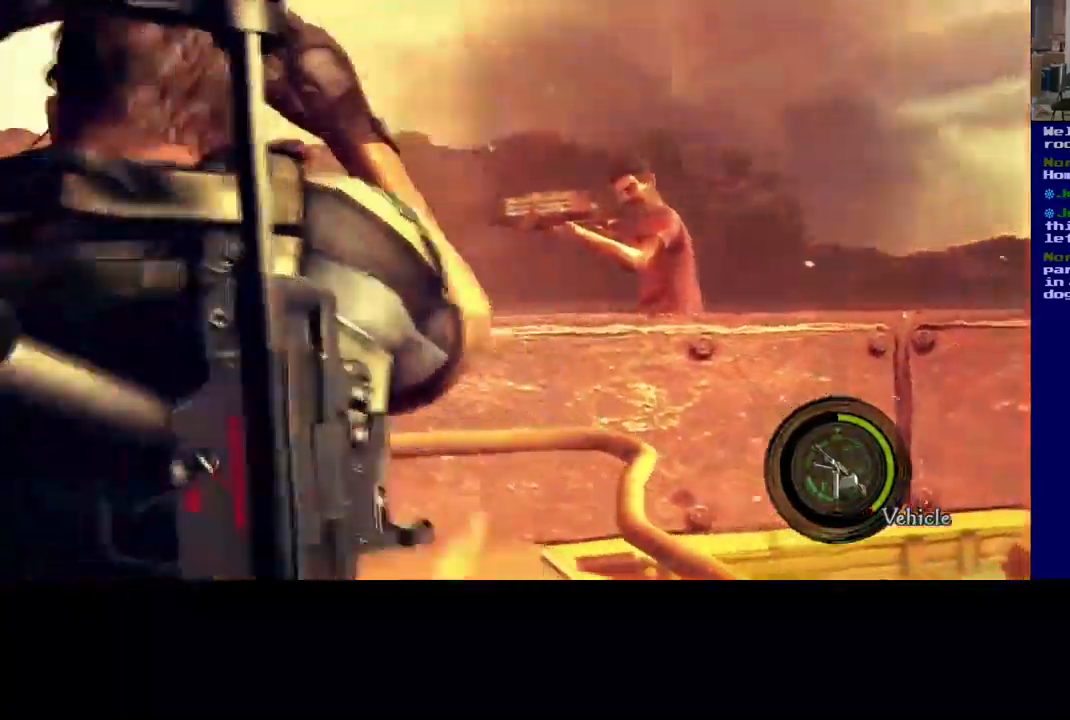
{"buttons": [], "left_stick": "center", "right_stick": "center", "events": []}
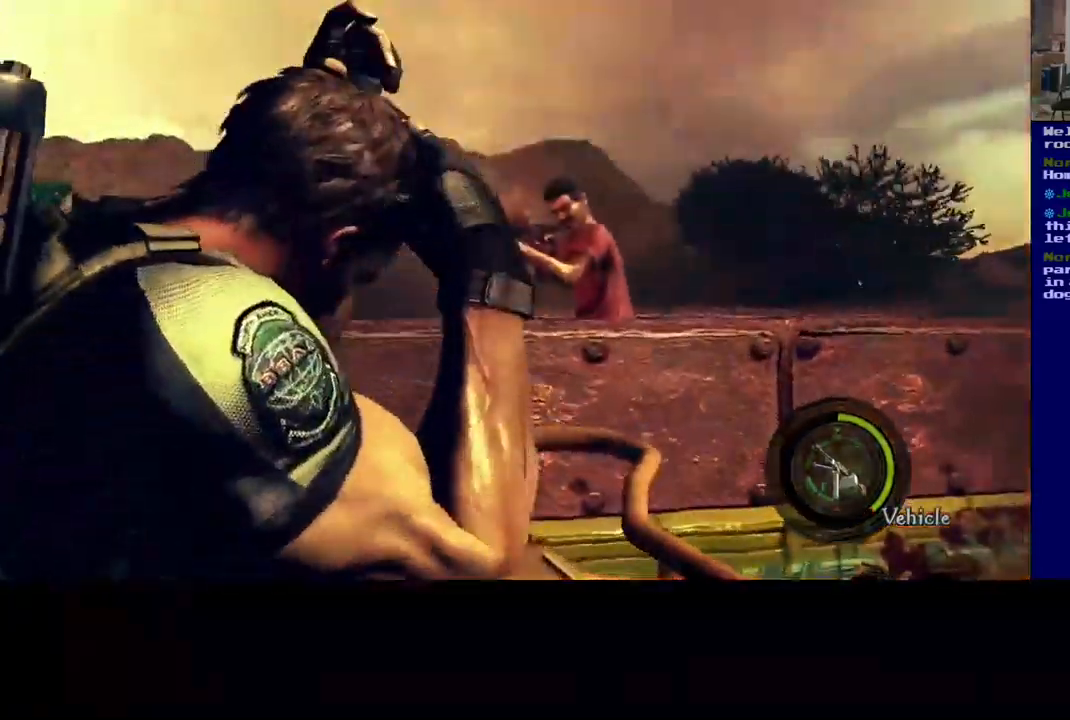
{"buttons": [], "left_stick": "center", "right_stick": "left", "events": [[200, "right_stick", "down"], [300, "right_stick", "center"], [484, "right_stick", "left"]]}
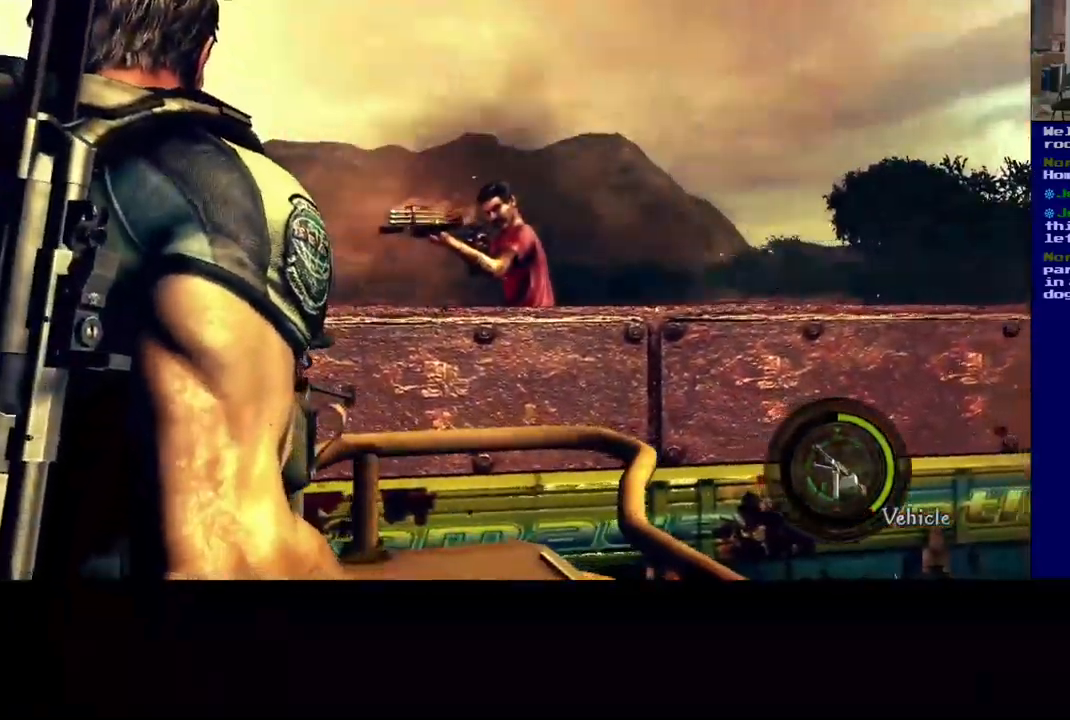
{"buttons": [], "left_stick": "center", "right_stick": "up-left", "events": [[134, "right_stick", "center"], [384, "right_stick", "up-left"]]}